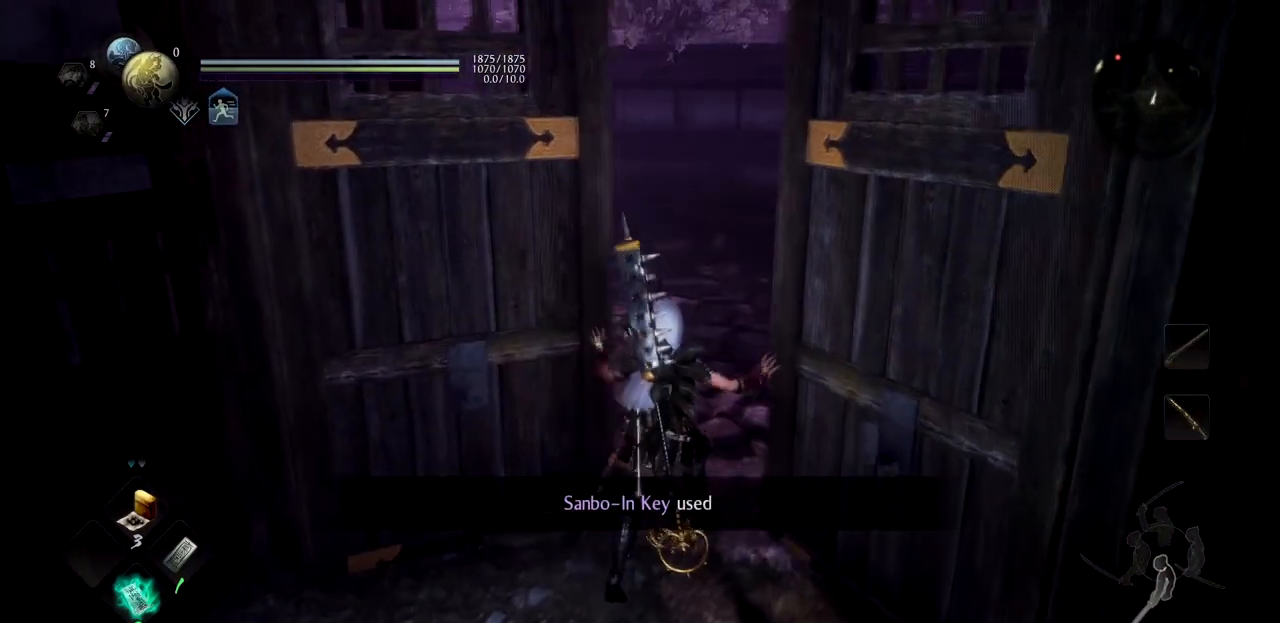
Gameplay with a controller (PlayStation layout); each line is a JSON object with the inputs held at the frame after it. "events" lists button and stick changes between this image and that frame as [ms after this image, input, new state], when the widget could be followed in between. Not read: L2.
{"buttons": [], "left_stick": "up", "right_stick": "center", "events": [[134, "right_stick", "left"], [234, "right_stick", "center"]]}
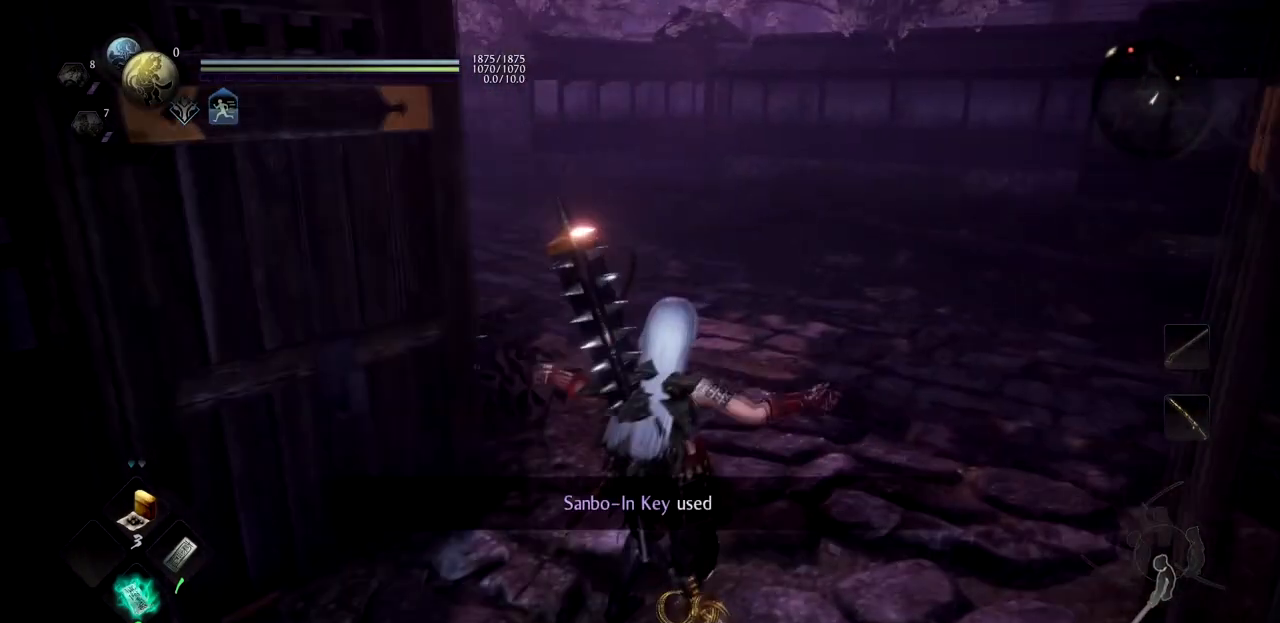
{"buttons": [], "left_stick": "up", "right_stick": "center", "events": [[200, "L1", "down"], [333, "CROSS", "down"], [333, "L1", "up"], [484, "CROSS", "up"]]}
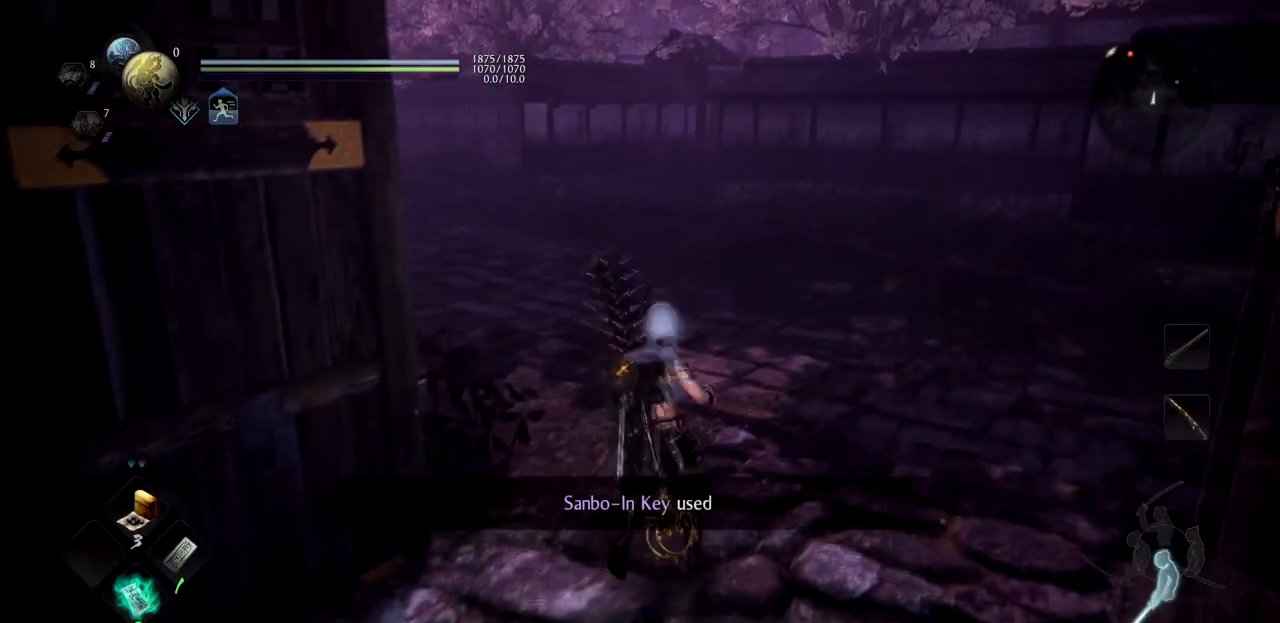
{"buttons": ["CROSS"], "left_stick": "up", "right_stick": "center", "events": [[50, "CROSS", "down"], [184, "CROSS", "up"], [217, "right_stick", "left"], [251, "CROSS", "down"], [367, "CROSS", "up"], [384, "right_stick", "center"], [434, "CROSS", "down"]]}
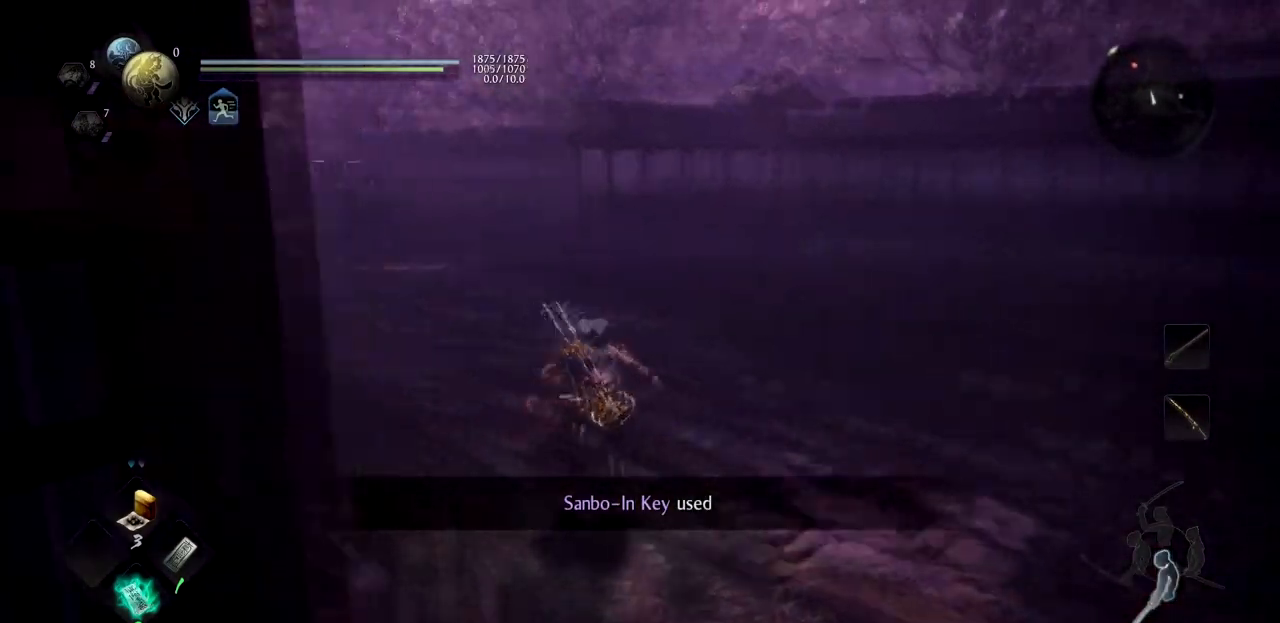
{"buttons": ["CROSS"], "left_stick": "up", "right_stick": "center", "events": [[50, "CROSS", "up"], [117, "CROSS", "down"], [233, "CROSS", "up"], [267, "right_stick", "left"], [300, "CROSS", "down"], [400, "CROSS", "up"], [434, "right_stick", "center"], [484, "CROSS", "down"]]}
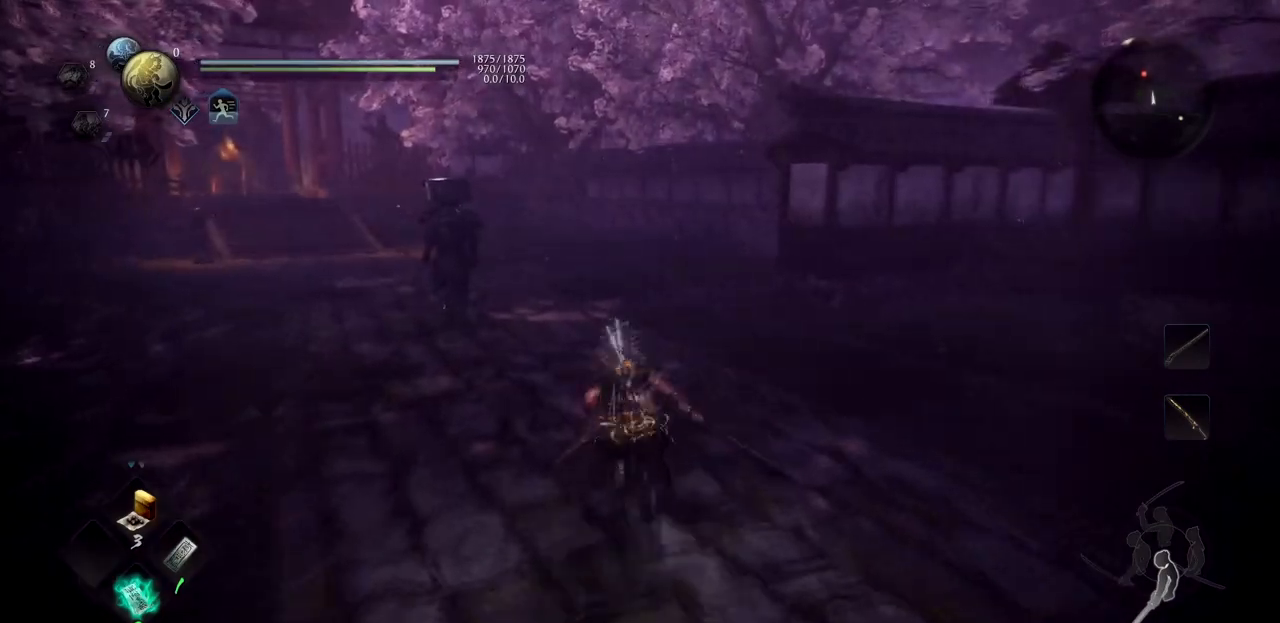
{"buttons": [], "left_stick": "up", "right_stick": "center", "events": [[84, "CROSS", "up"], [150, "CROSS", "down"], [284, "CROSS", "up"], [317, "right_stick", "left"], [351, "CROSS", "down"], [451, "CROSS", "up"], [484, "right_stick", "center"]]}
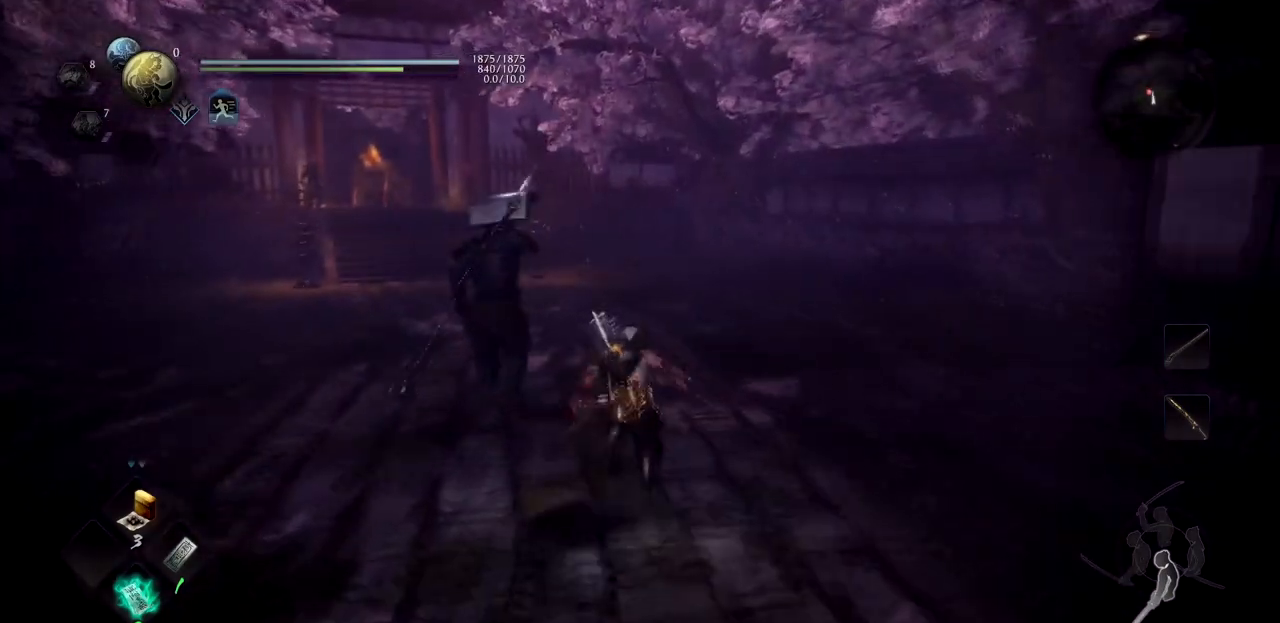
{"buttons": [], "left_stick": "up", "right_stick": "center", "events": [[16, "CROSS", "down"], [133, "CROSS", "up"], [133, "right_stick", "left"], [200, "CROSS", "down"], [283, "right_stick", "center"], [317, "CROSS", "up"], [367, "CROSS", "down"], [484, "CROSS", "up"]]}
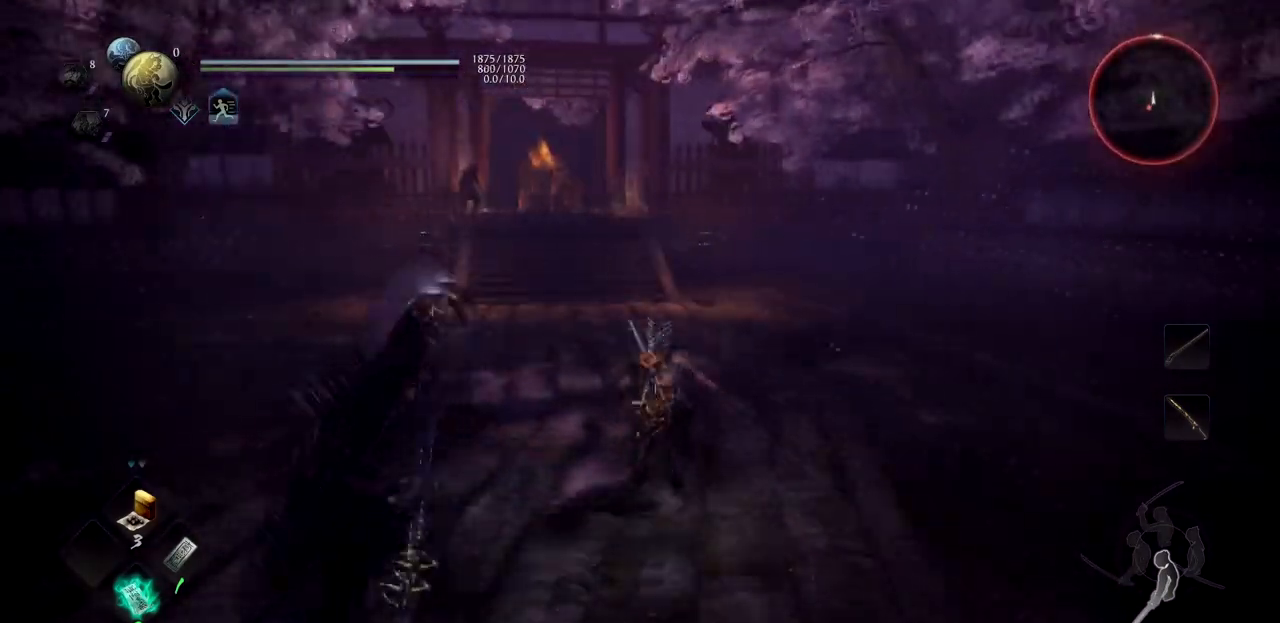
{"buttons": ["CROSS"], "left_stick": "up", "right_stick": "center", "events": [[50, "CROSS", "down"], [167, "CROSS", "up"], [234, "CROSS", "down"], [301, "right_stick", "down"], [351, "CROSS", "up"], [417, "CROSS", "down"], [484, "right_stick", "center"]]}
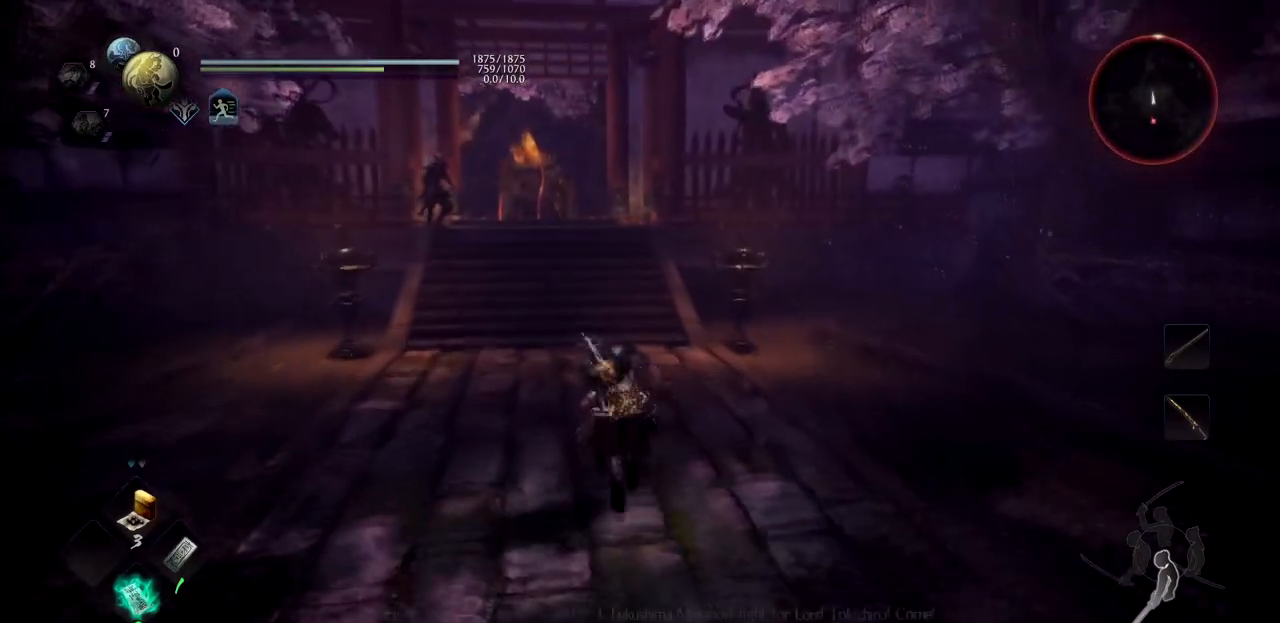
{"buttons": ["CROSS"], "left_stick": "up", "right_stick": "center", "events": [[50, "CROSS", "up"], [117, "CROSS", "down"], [234, "CROSS", "up"], [284, "CROSS", "down"], [401, "CROSS", "up"], [451, "CROSS", "down"]]}
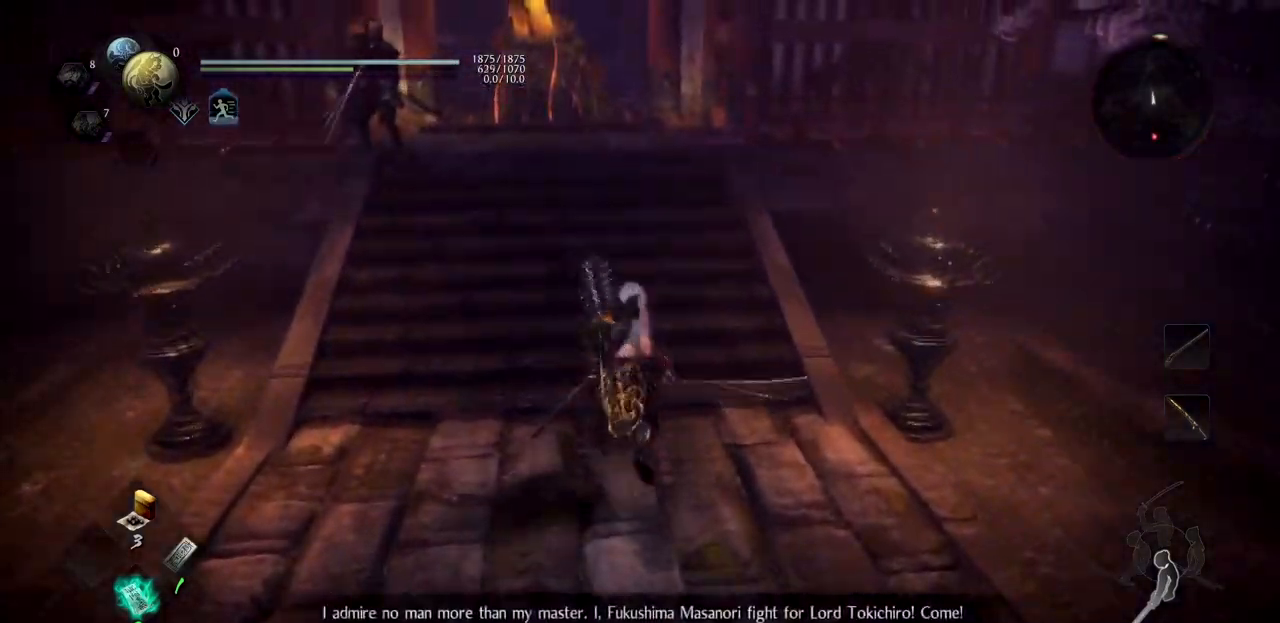
{"buttons": [], "left_stick": "up", "right_stick": "center", "events": [[50, "CROSS", "up"], [283, "R1", "down"], [333, "TRIANGLE", "down"], [467, "TRIANGLE", "up"], [483, "R1", "up"]]}
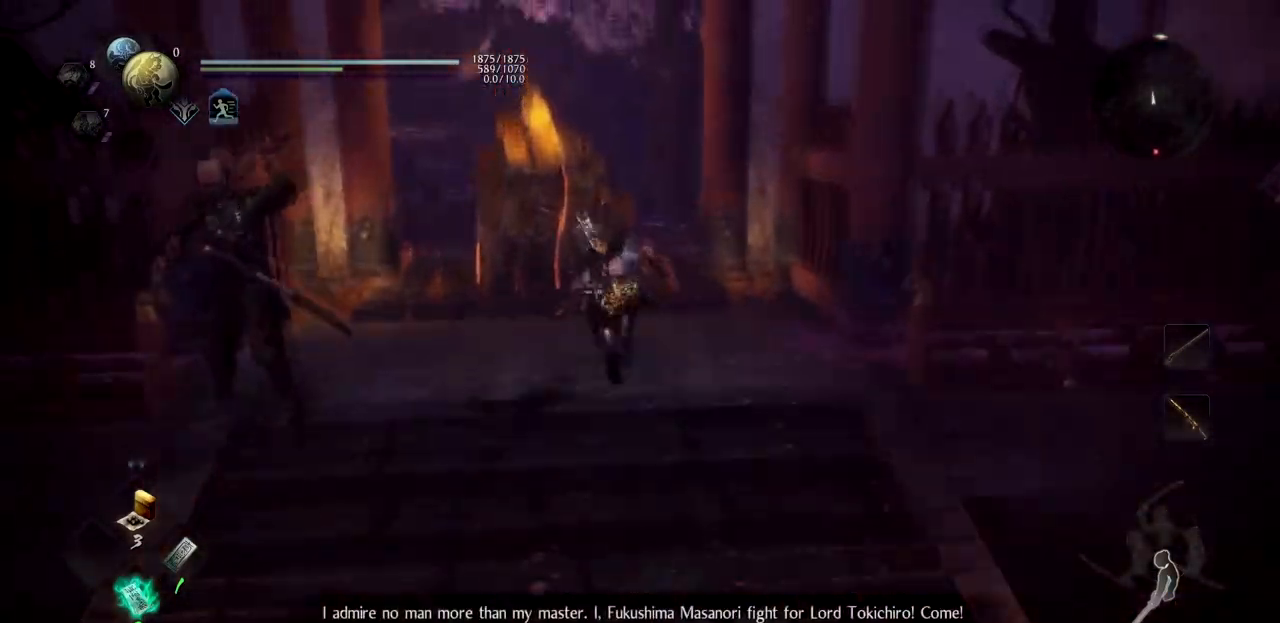
{"buttons": ["TRIANGLE"], "left_stick": "up", "right_stick": "center", "events": [[67, "SQUARE", "down"], [217, "SQUARE", "up"], [484, "TRIANGLE", "down"]]}
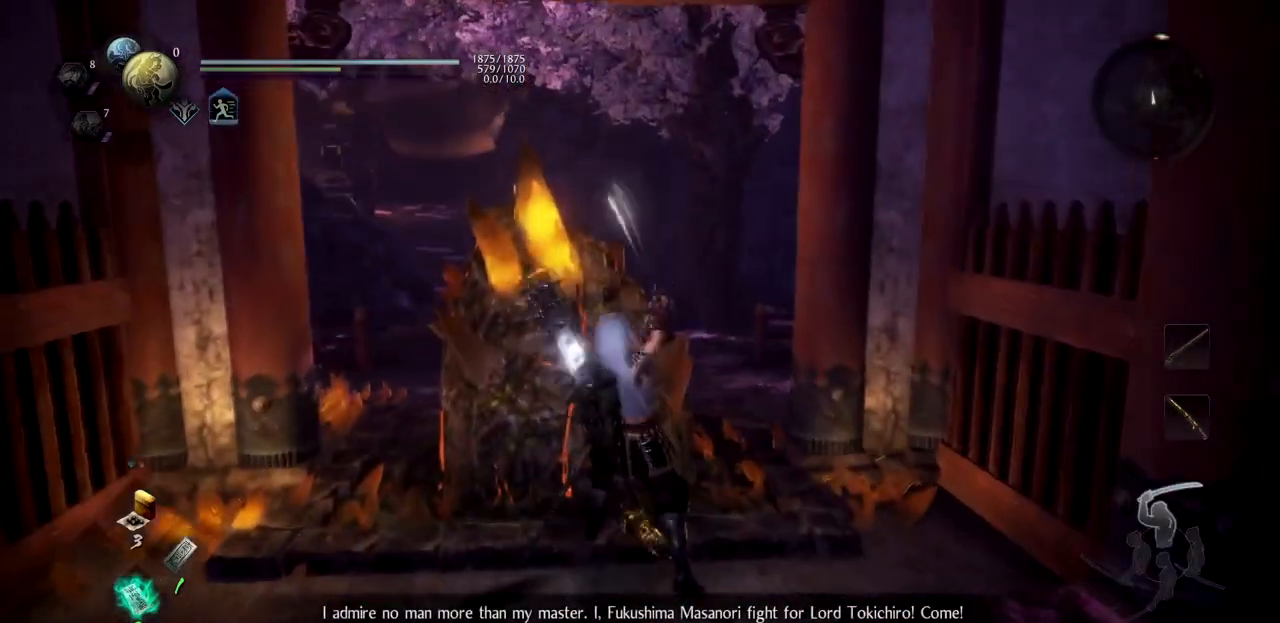
{"buttons": ["TRIANGLE"], "left_stick": "up", "right_stick": "center", "events": [[116, "R3", "down"], [116, "TRIANGLE", "up"], [166, "TRIANGLE", "down"], [250, "R3", "up"], [317, "TRIANGLE", "up"], [350, "TRIANGLE", "down"]]}
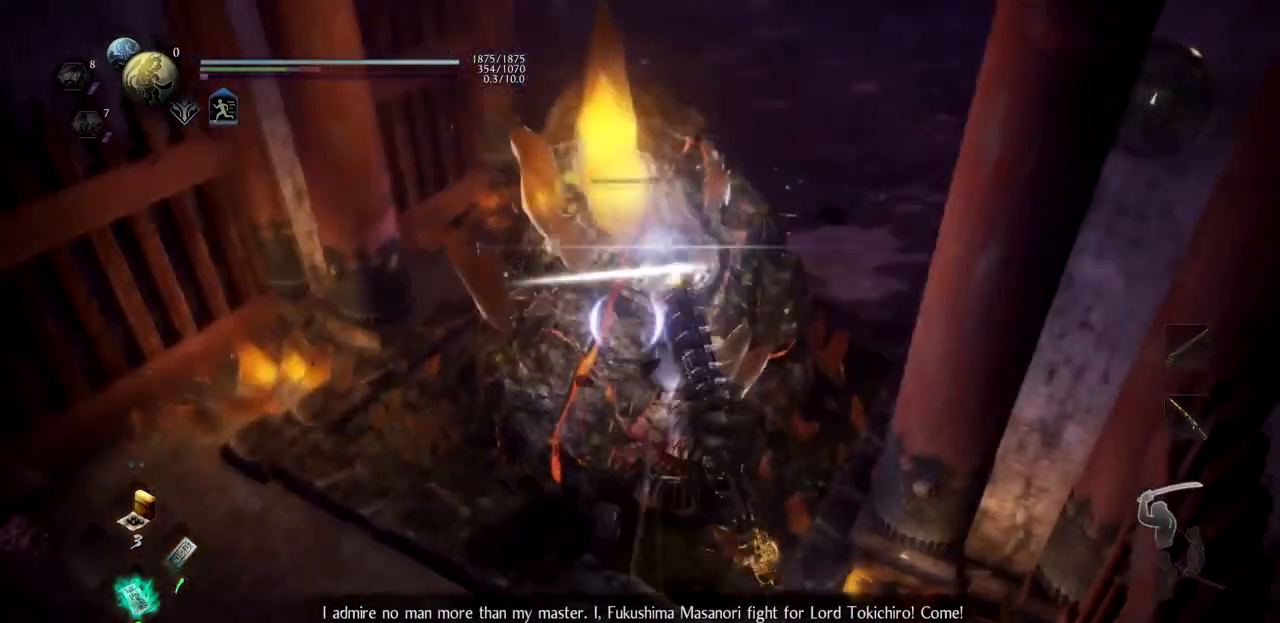
{"buttons": [], "left_stick": "up", "right_stick": "center", "events": [[33, "TRIANGLE", "up"]]}
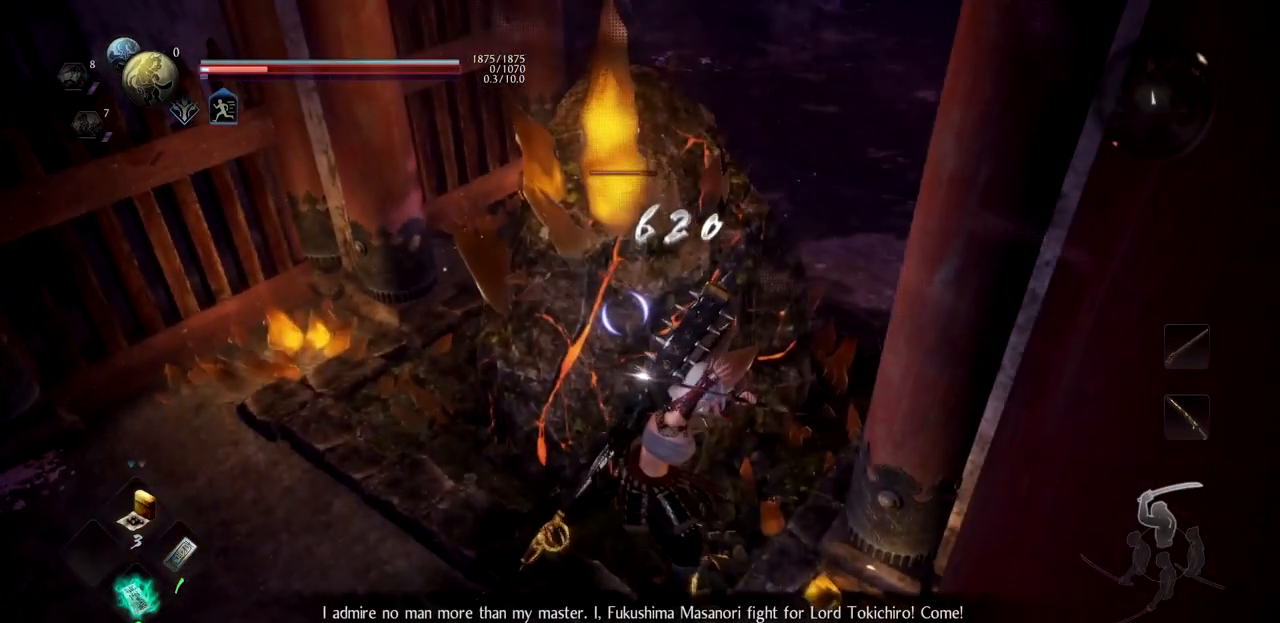
{"buttons": [], "left_stick": "up", "right_stick": "center", "events": []}
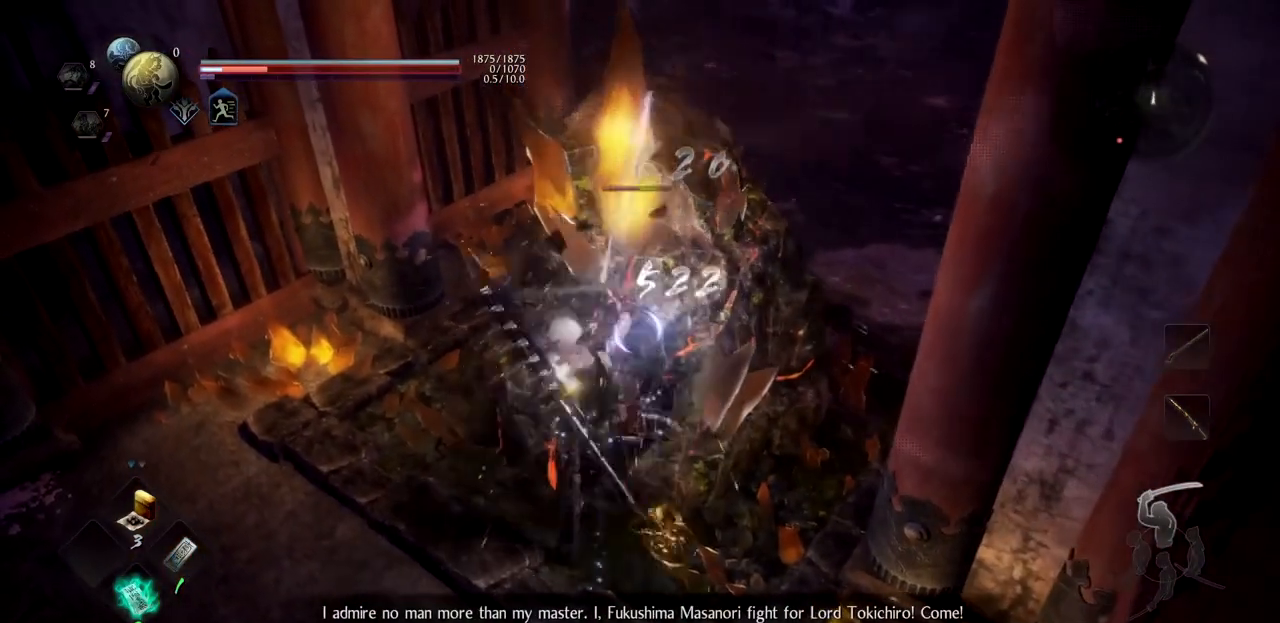
{"buttons": ["SQUARE"], "left_stick": "up", "right_stick": "center", "events": [[33, "R1", "down"], [50, "R2", "down"], [84, "SQUARE", "down"], [200, "SQUARE", "up"], [217, "R1", "up"], [217, "R2", "up"], [284, "SQUARE", "down"], [401, "SQUARE", "up"], [484, "SQUARE", "down"]]}
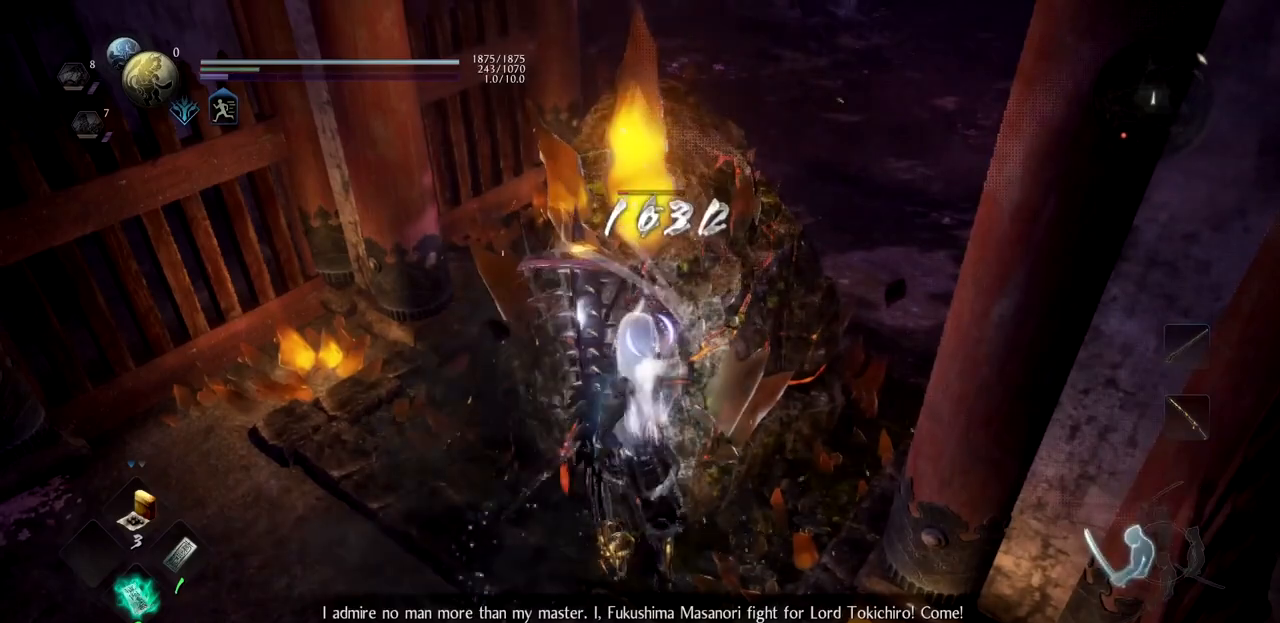
{"buttons": [], "left_stick": "up", "right_stick": "center", "events": [[83, "SQUARE", "up"], [150, "SQUARE", "down"], [300, "SQUARE", "up"]]}
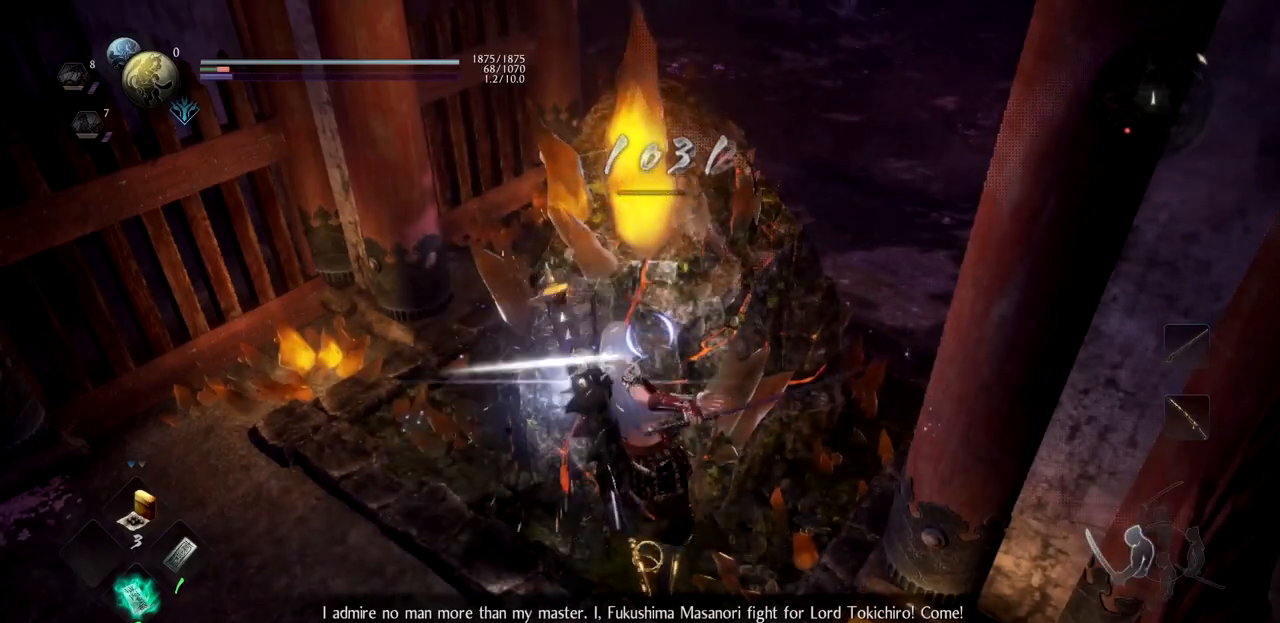
{"buttons": [], "left_stick": "up", "right_stick": "center", "events": [[267, "R1", "down"], [267, "R2", "down"], [317, "CROSS", "down"], [434, "CROSS", "up"], [451, "R1", "up"], [451, "R2", "up"]]}
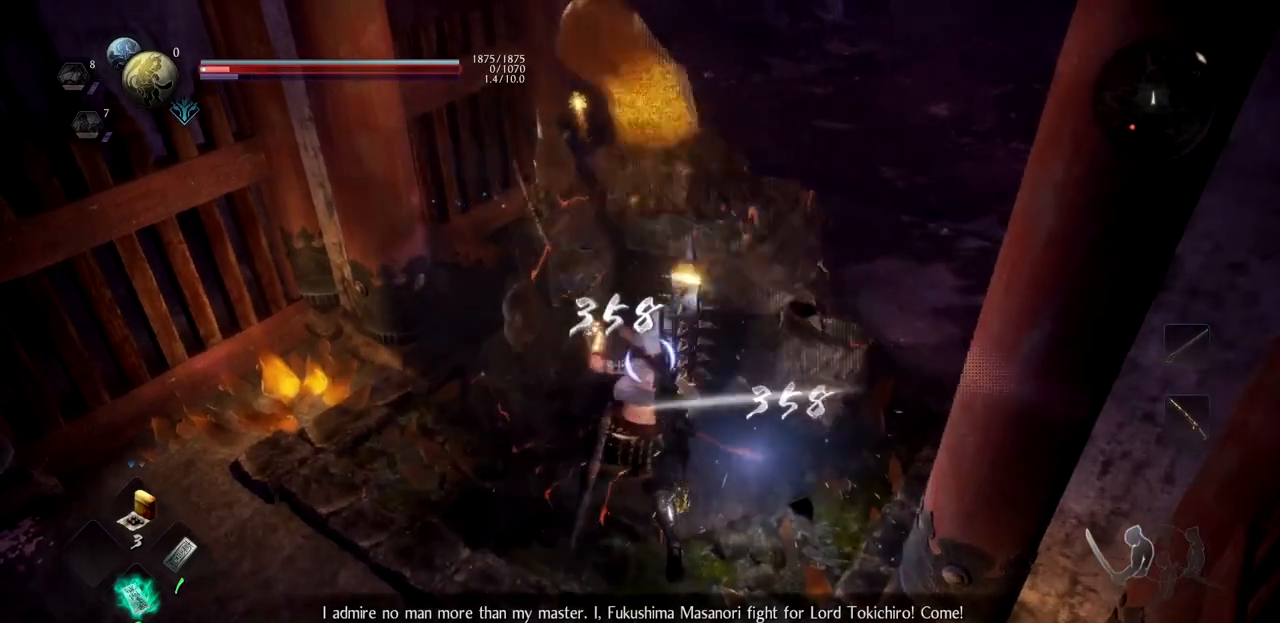
{"buttons": ["CROSS"], "left_stick": "up", "right_stick": "center", "events": [[50, "CROSS", "down"], [50, "right_stick", "up-right"], [183, "CROSS", "up"], [267, "CROSS", "down"], [333, "right_stick", "center"], [367, "CROSS", "up"], [450, "CROSS", "down"]]}
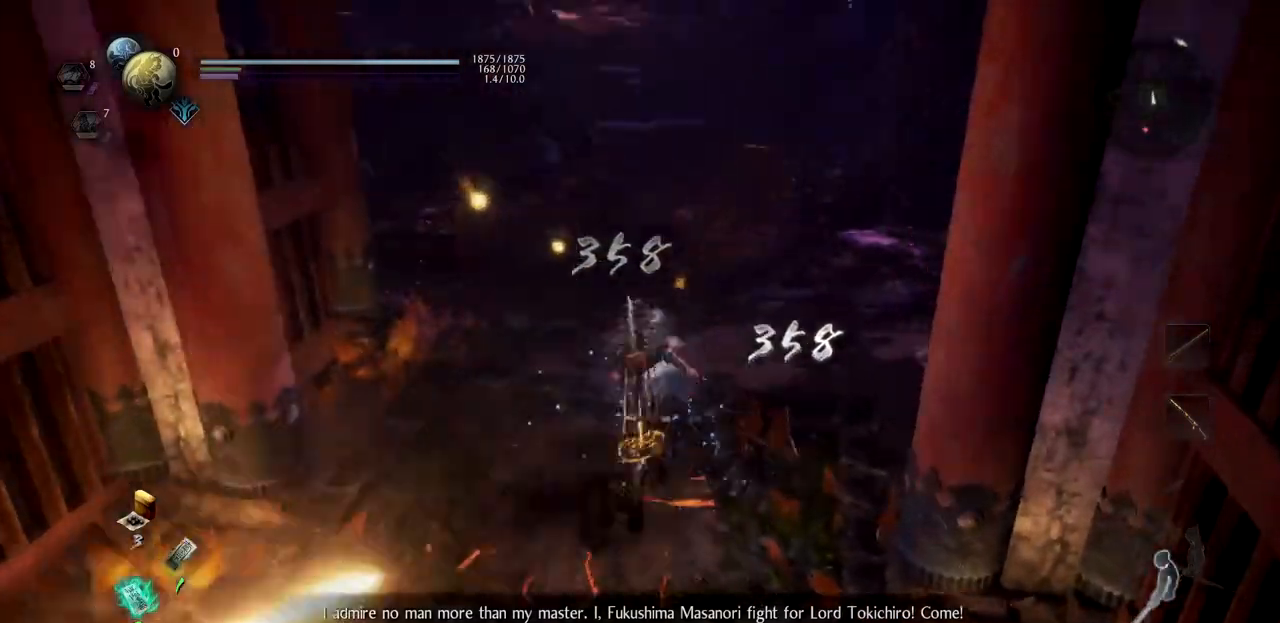
{"buttons": ["CROSS"], "left_stick": "up", "right_stick": "center", "events": [[33, "right_stick", "up"], [67, "CROSS", "up"], [117, "CROSS", "down"], [200, "right_stick", "center"], [234, "CROSS", "up"], [284, "CROSS", "down"], [384, "CROSS", "up"], [467, "CROSS", "down"]]}
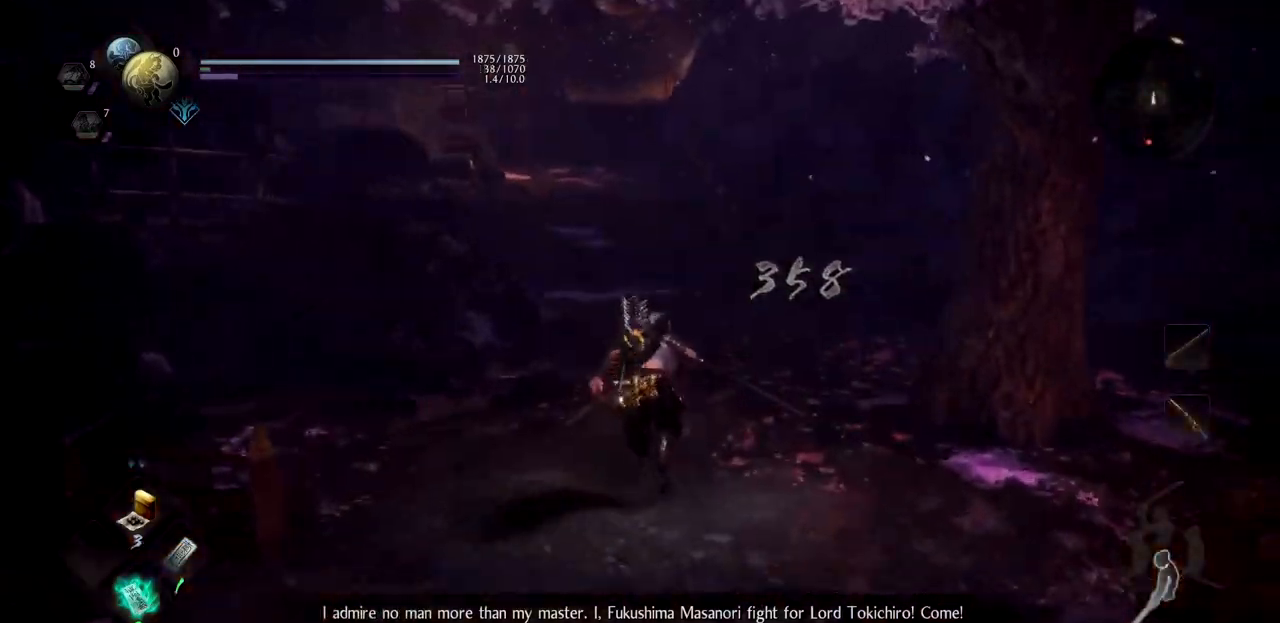
{"buttons": [], "left_stick": "up", "right_stick": "center", "events": [[66, "CROSS", "up"], [100, "right_stick", "up"], [166, "CROSS", "down"], [250, "CROSS", "up"], [267, "right_stick", "center"], [350, "CROSS", "down"], [433, "CROSS", "up"]]}
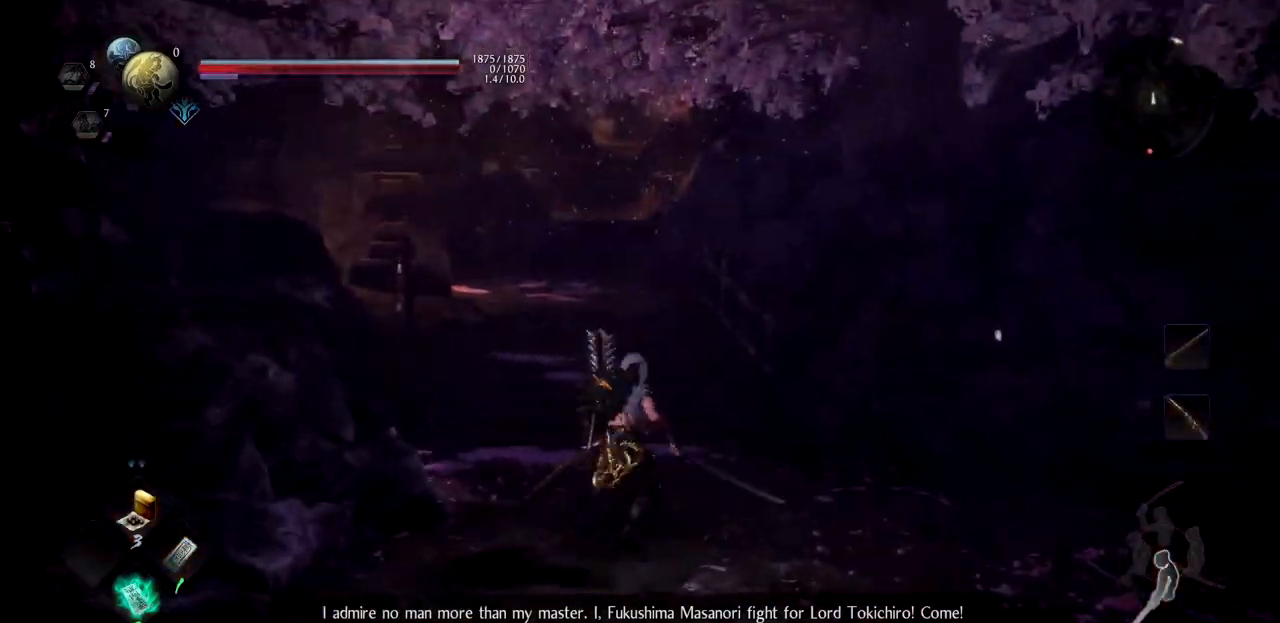
{"buttons": [], "left_stick": "up", "right_stick": "center", "events": []}